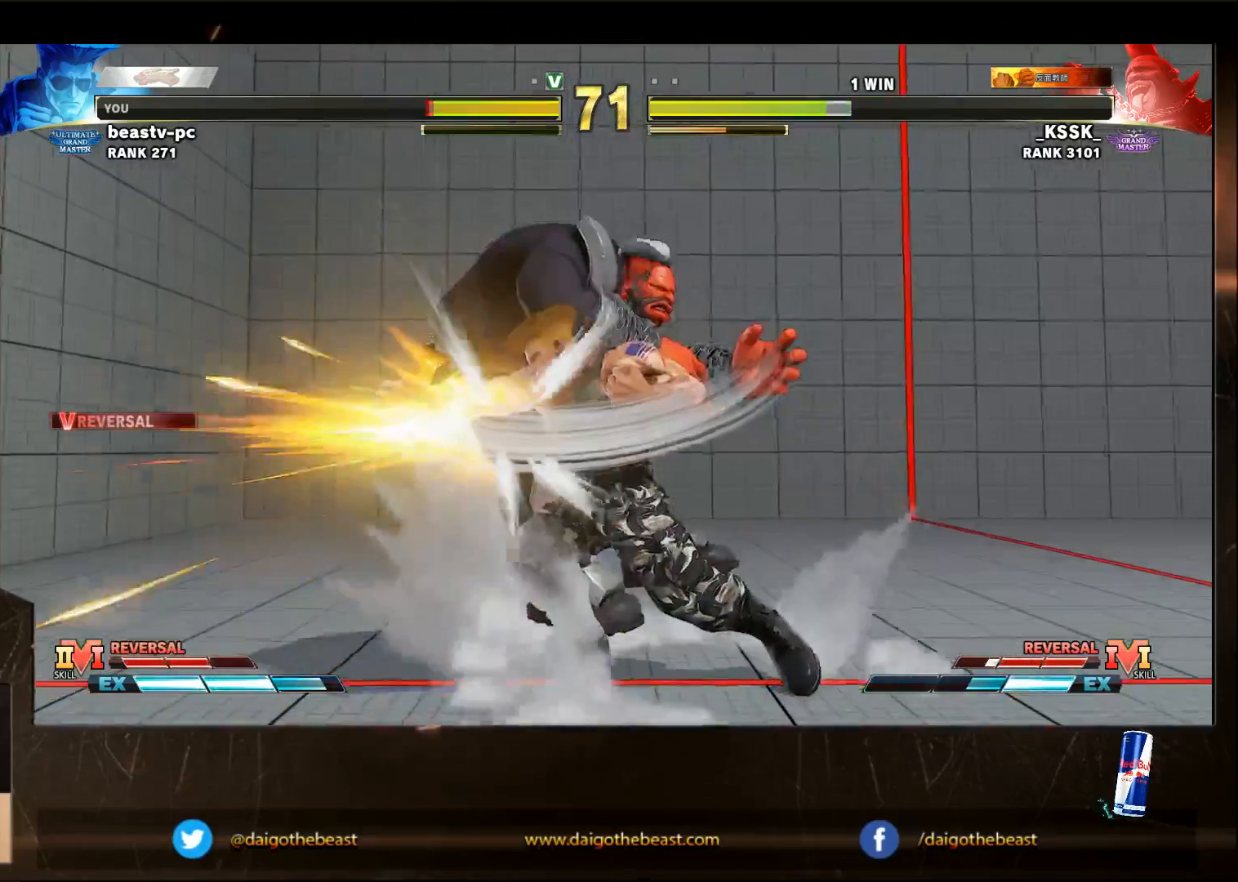
Gameplay with a controller (arcade stick); each line is a JSON object with the inputs held at the frame after it (dt_ms = milliseconds from this image to that frame). "events" lists button and stick changes between this image and that frame as [ms after this image, input, new state], when the widget could be followed in between. Not read: L3 MK R3.
{"dt_ms": 500, "buttons": [], "left_stick": "down-right", "events": []}
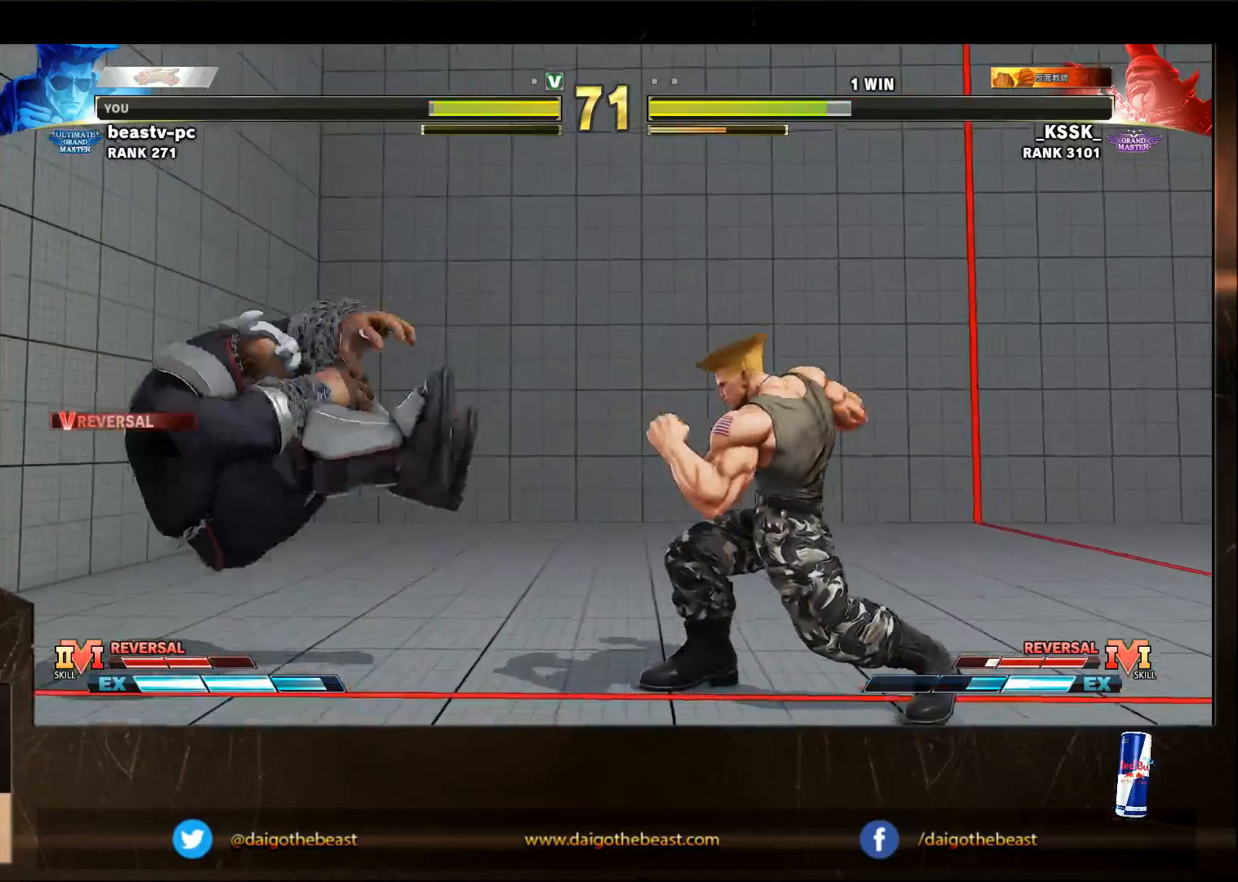
{"dt_ms": 500, "buttons": [], "left_stick": "down-right", "events": [[167, "left_stick", "left"], [283, "SQUARE", "down"], [283, "left_stick", "down-right"], [300, "SQUARE", "up"]]}
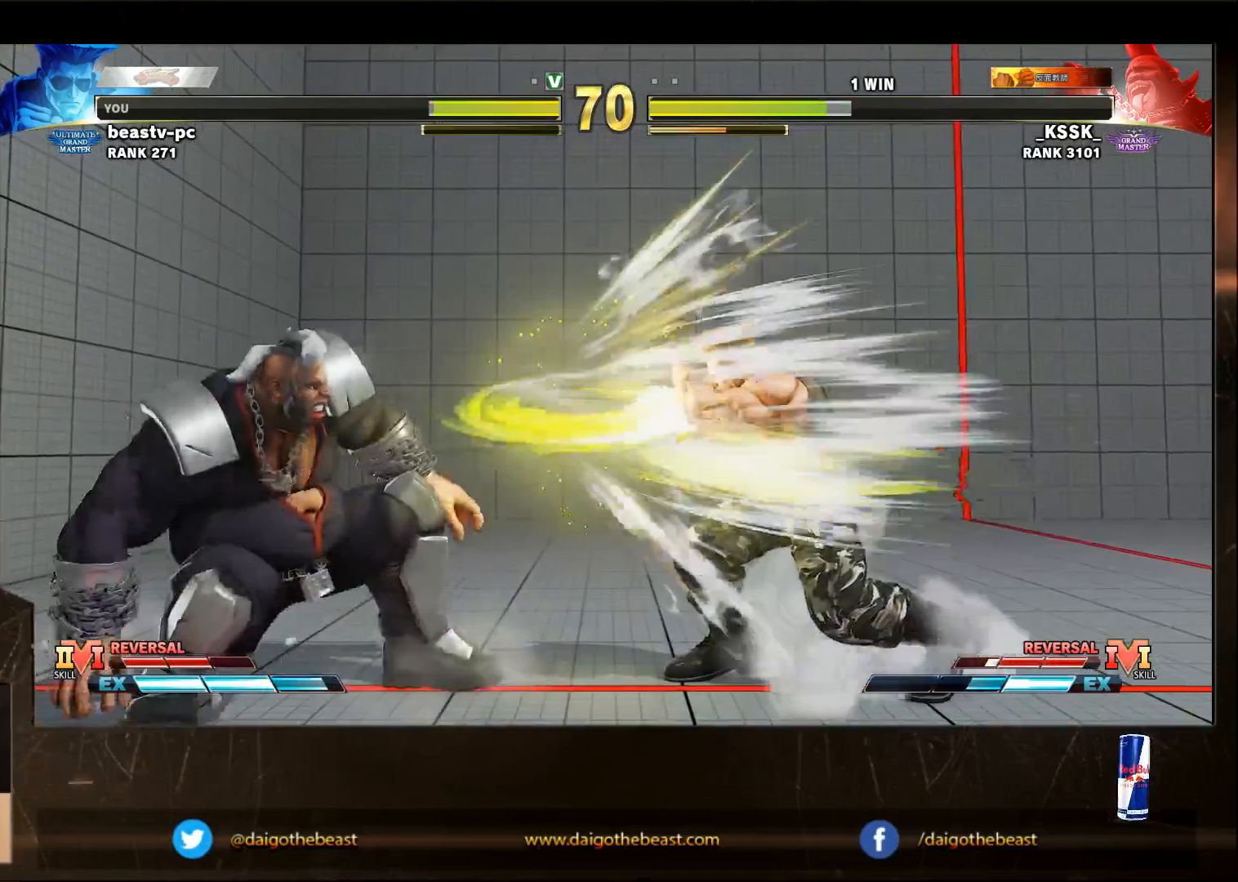
{"dt_ms": 500, "buttons": [], "left_stick": "right", "events": [[217, "left_stick", "right"]]}
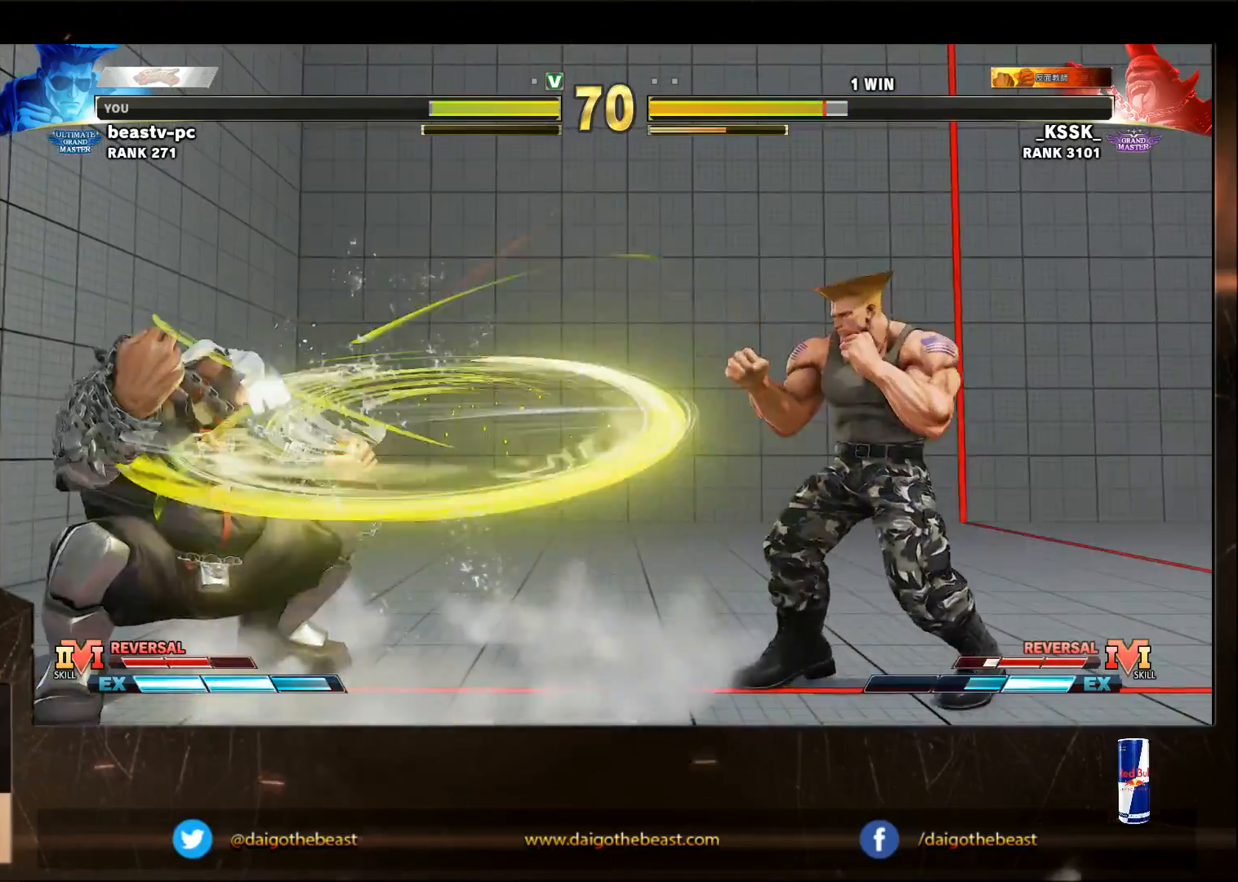
{"dt_ms": 500, "buttons": [], "left_stick": "down-right"}
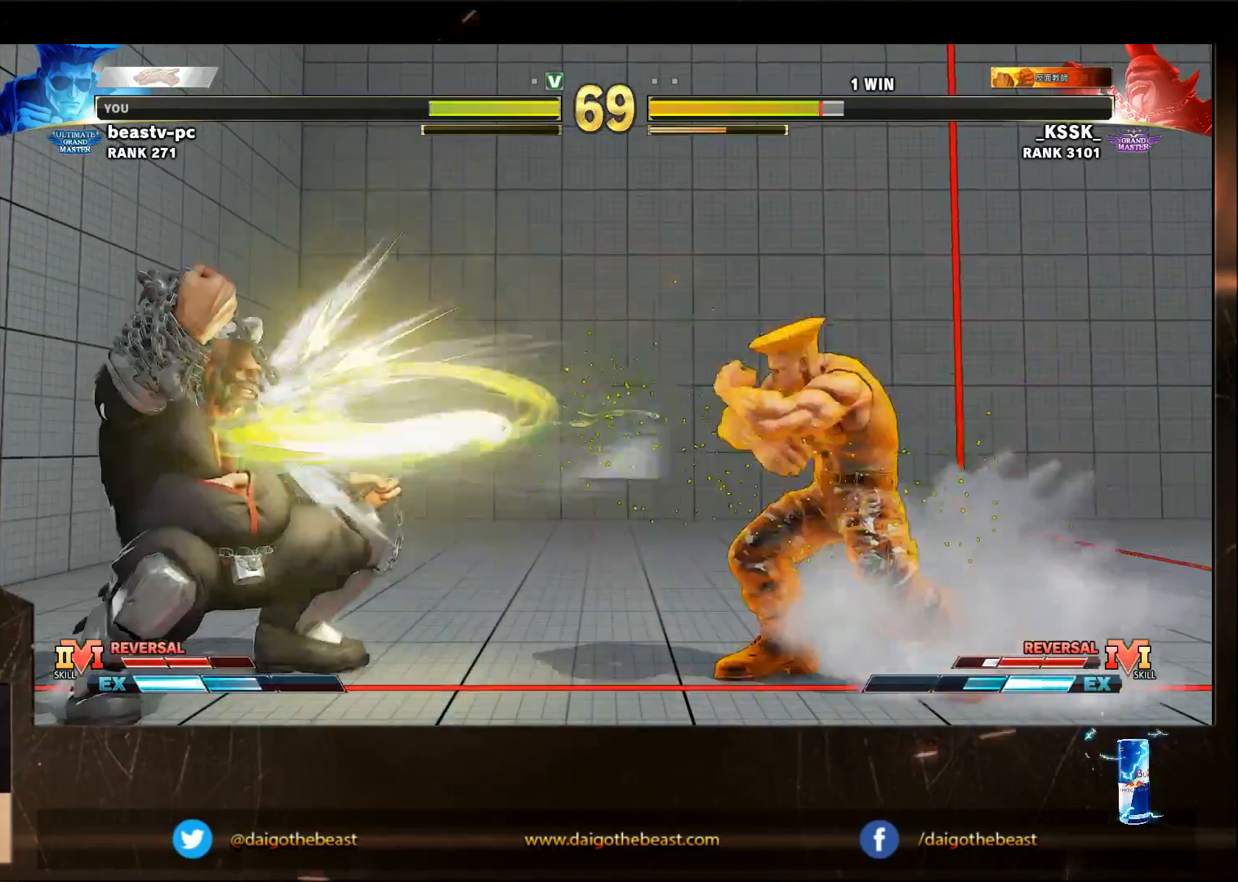
{"dt_ms": 500, "buttons": [], "left_stick": "down-right", "events": [[100, "left_stick", "center"], [233, "left_stick", "left"], [433, "left_stick", "down-right"]]}
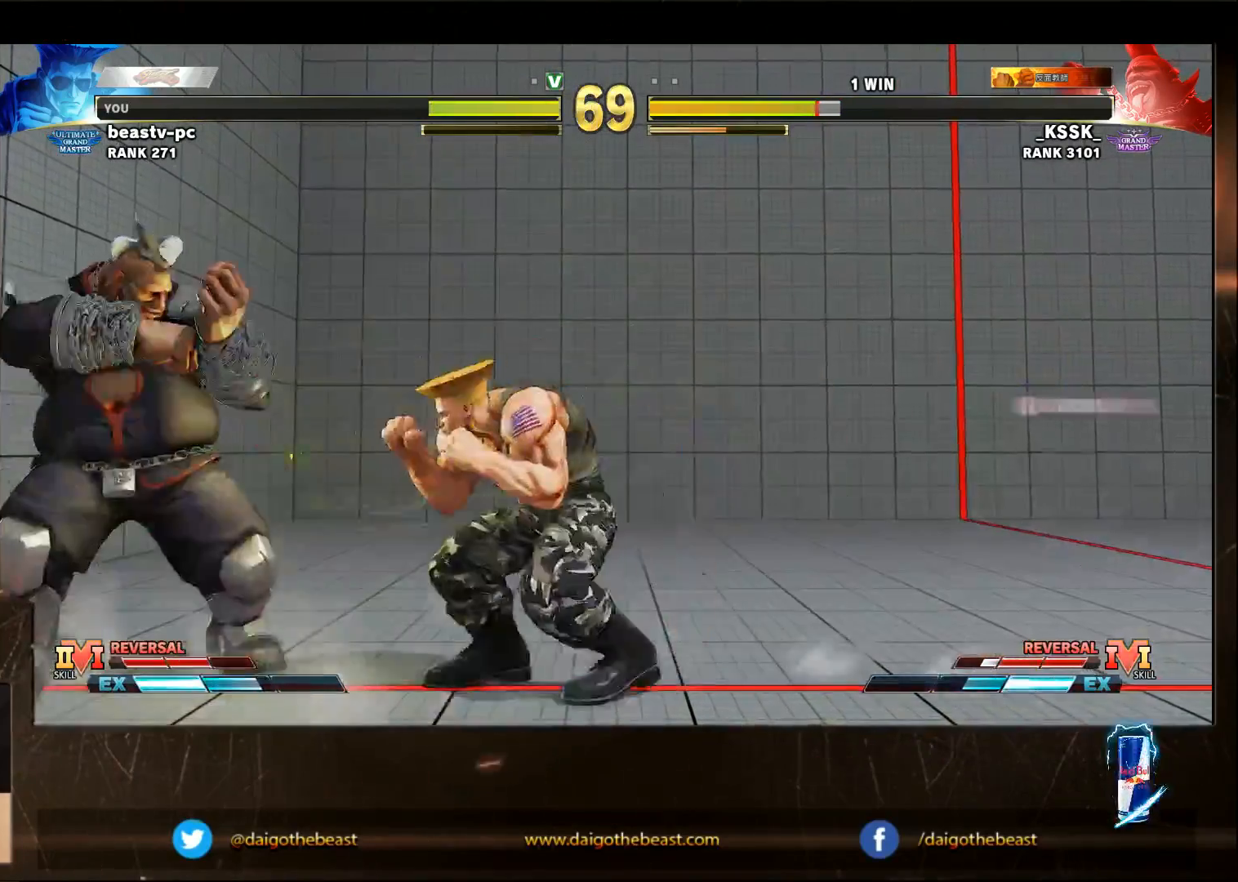
{"dt_ms": 500, "buttons": [], "left_stick": "down-right", "events": [[33, "CIRCLE", "down"], [133, "CIRCLE", "up"]]}
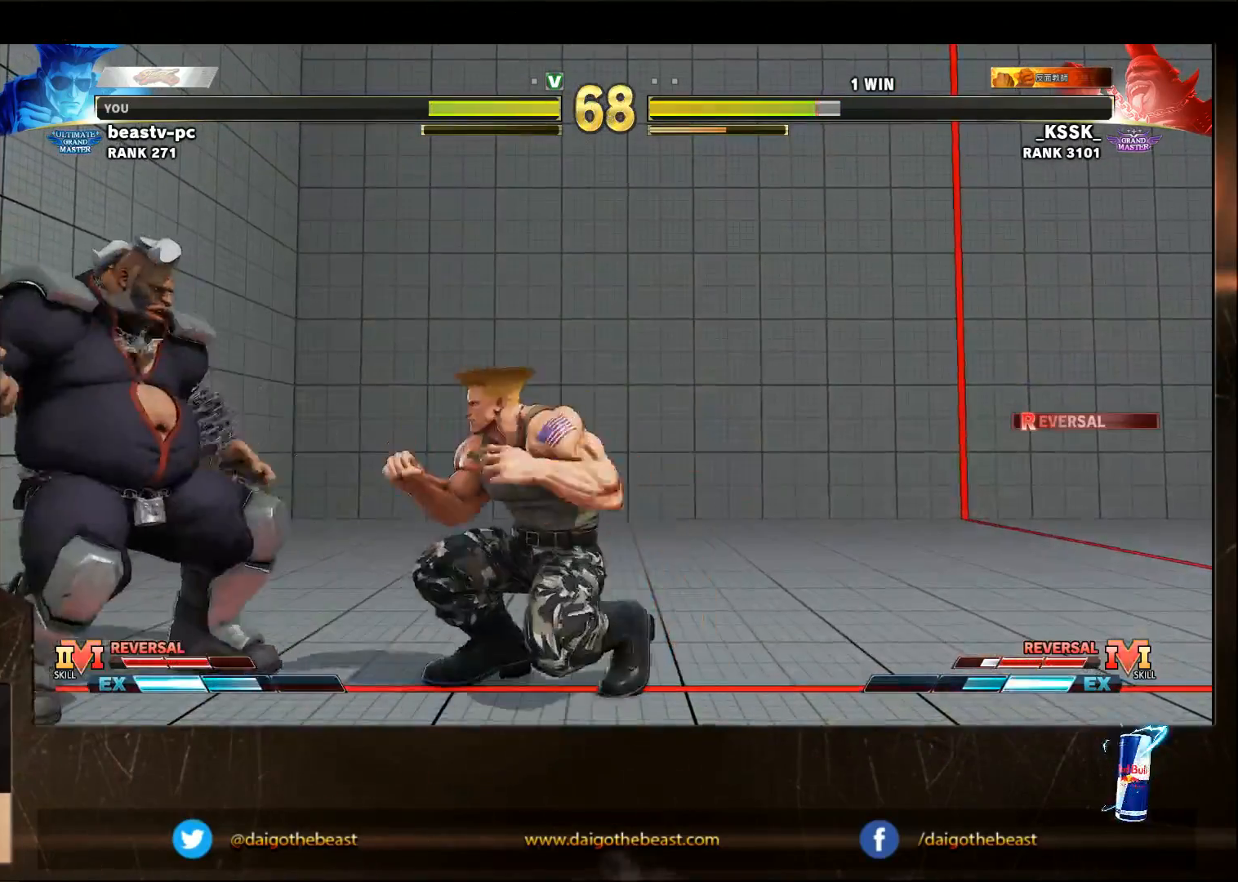
{"dt_ms": 500, "buttons": [], "left_stick": "down-right", "events": []}
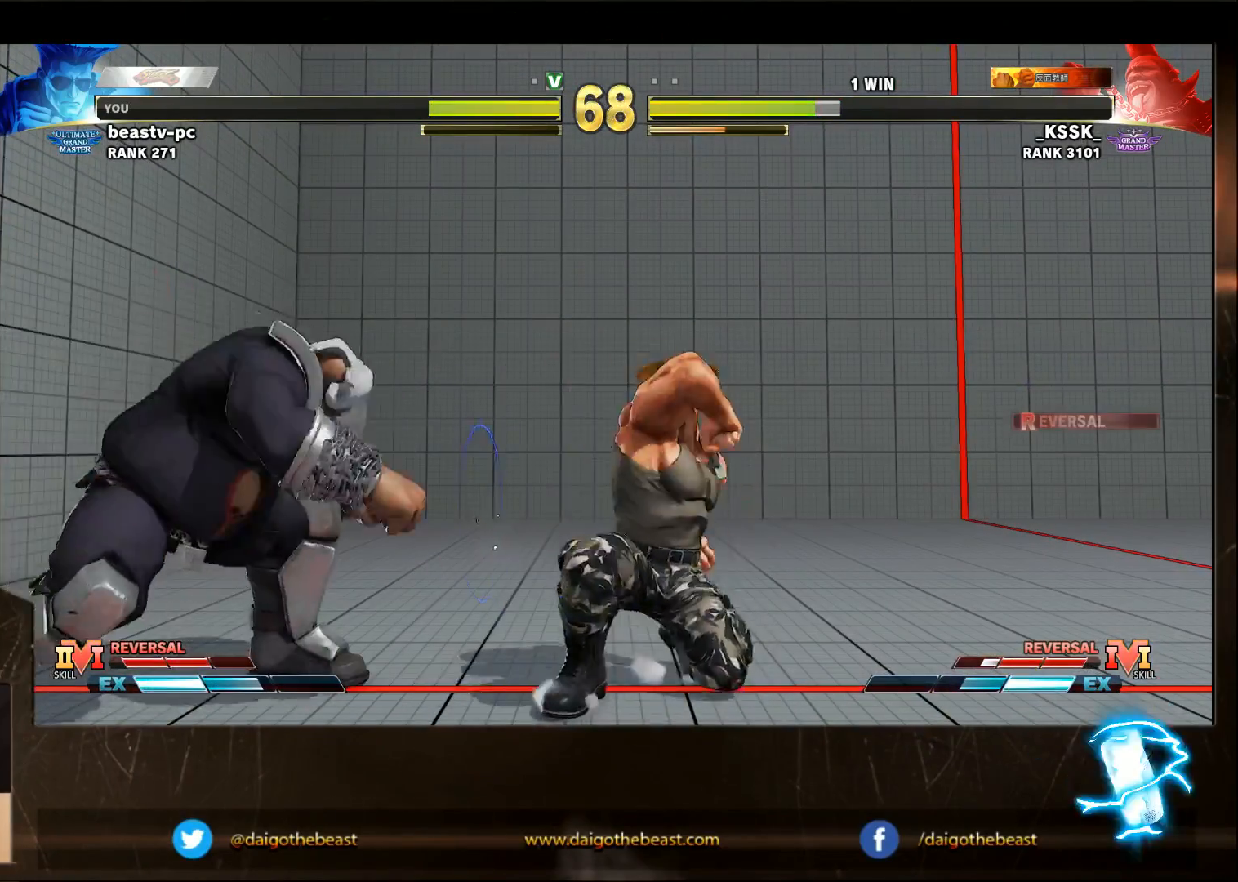
{"dt_ms": 500, "buttons": [], "left_stick": "down-right", "events": []}
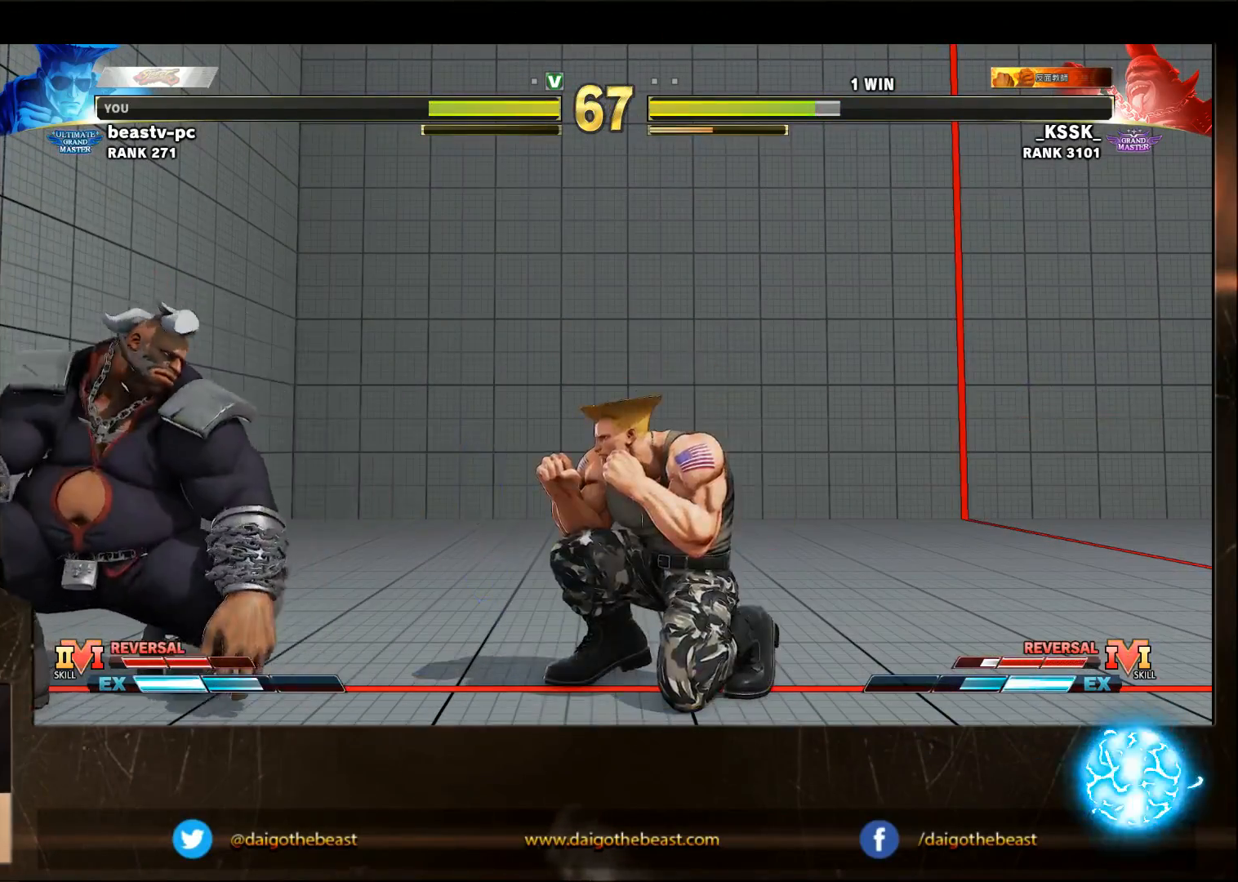
{"dt_ms": 500, "buttons": [], "left_stick": "down", "events": [[417, "left_stick", "down-left"], [467, "R1", "down"], [467, "SQUARE", "down"], [467, "TRIANGLE", "down"], [500, "R1", "up"], [500, "SQUARE", "up"], [500, "TRIANGLE", "up"], [500, "left_stick", "down"]]}
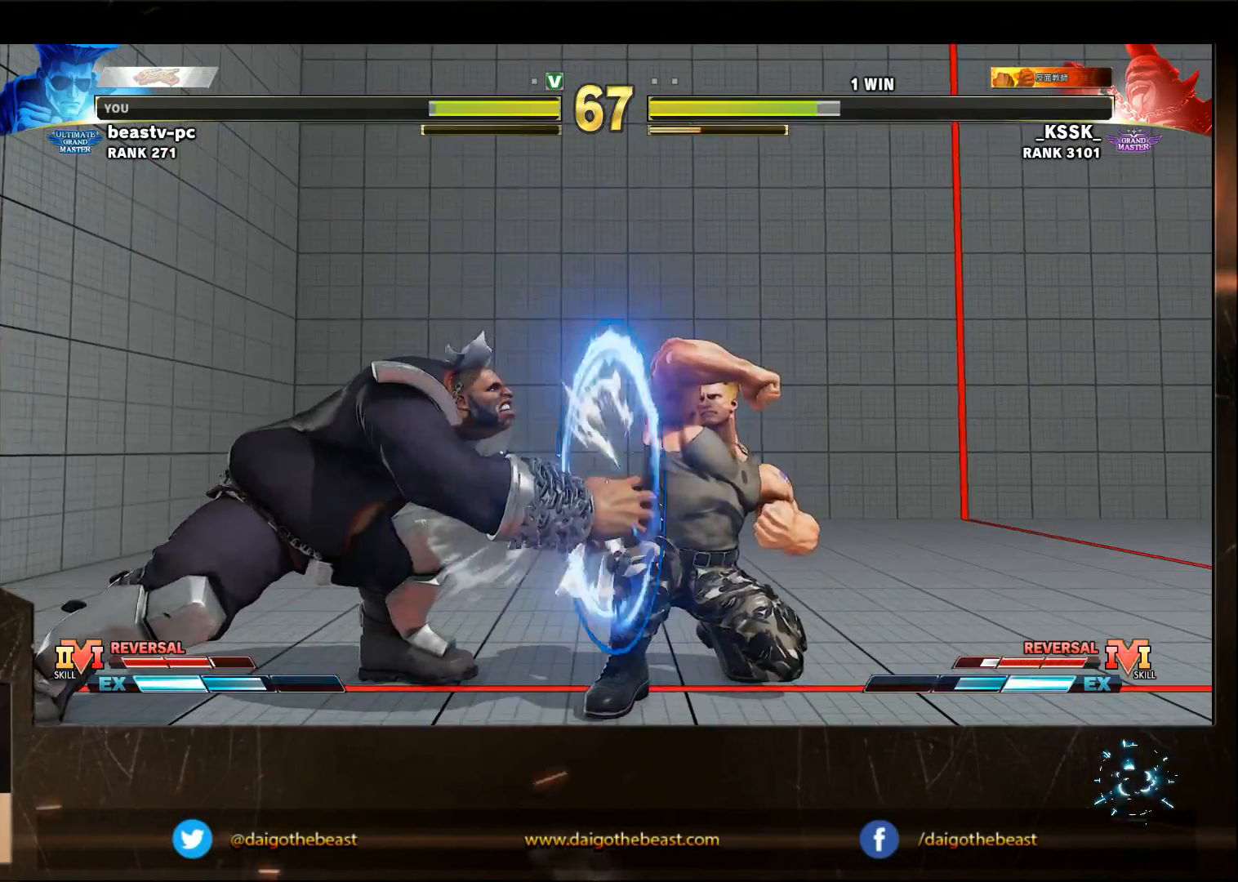
{"dt_ms": 500, "buttons": [], "left_stick": "down-right", "events": [[100, "left_stick", "down-right"], [200, "R1", "down"], [200, "TRIANGLE", "down"], [267, "R1", "up"], [267, "TRIANGLE", "up"]]}
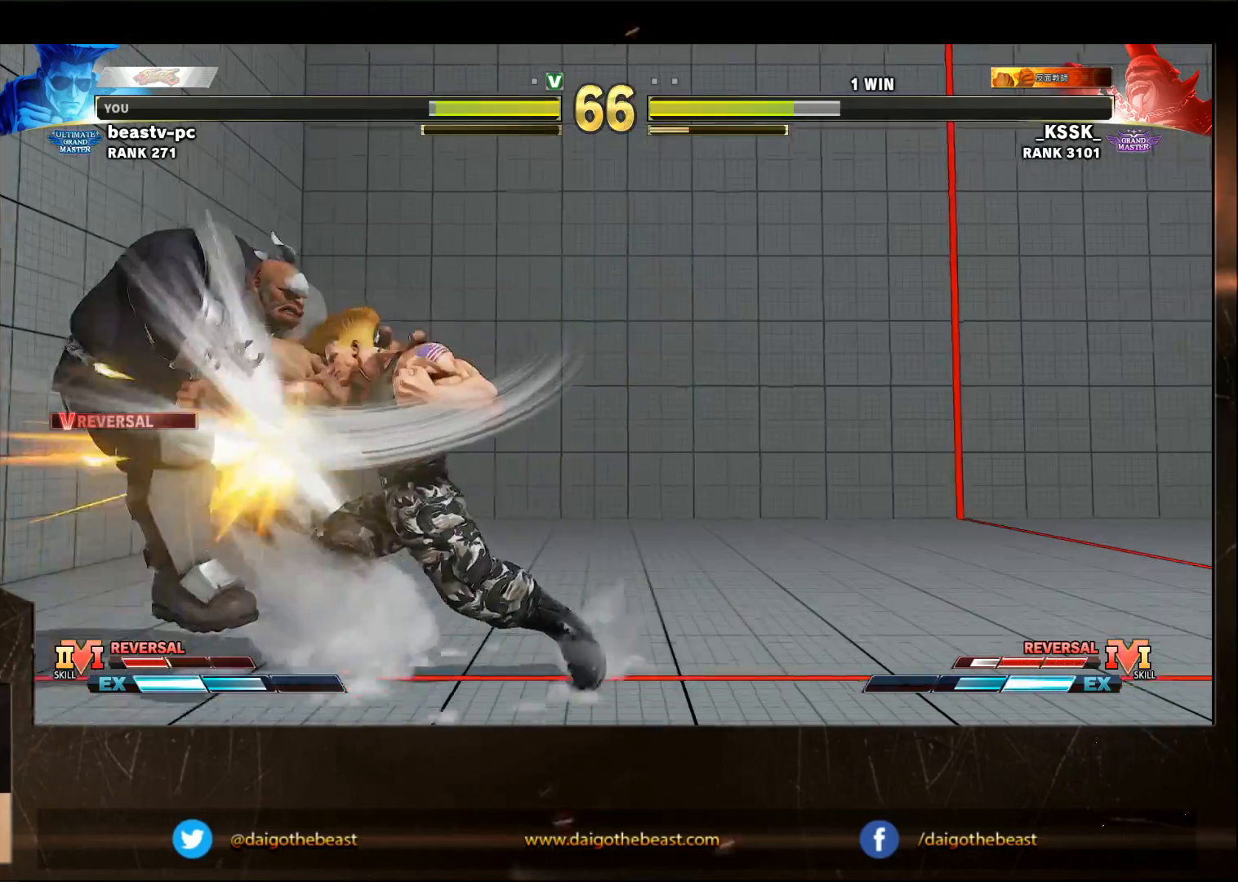
{"dt_ms": 500, "buttons": [], "left_stick": "center", "events": [[233, "R1", "down"], [300, "R1", "up"], [467, "left_stick", "center"]]}
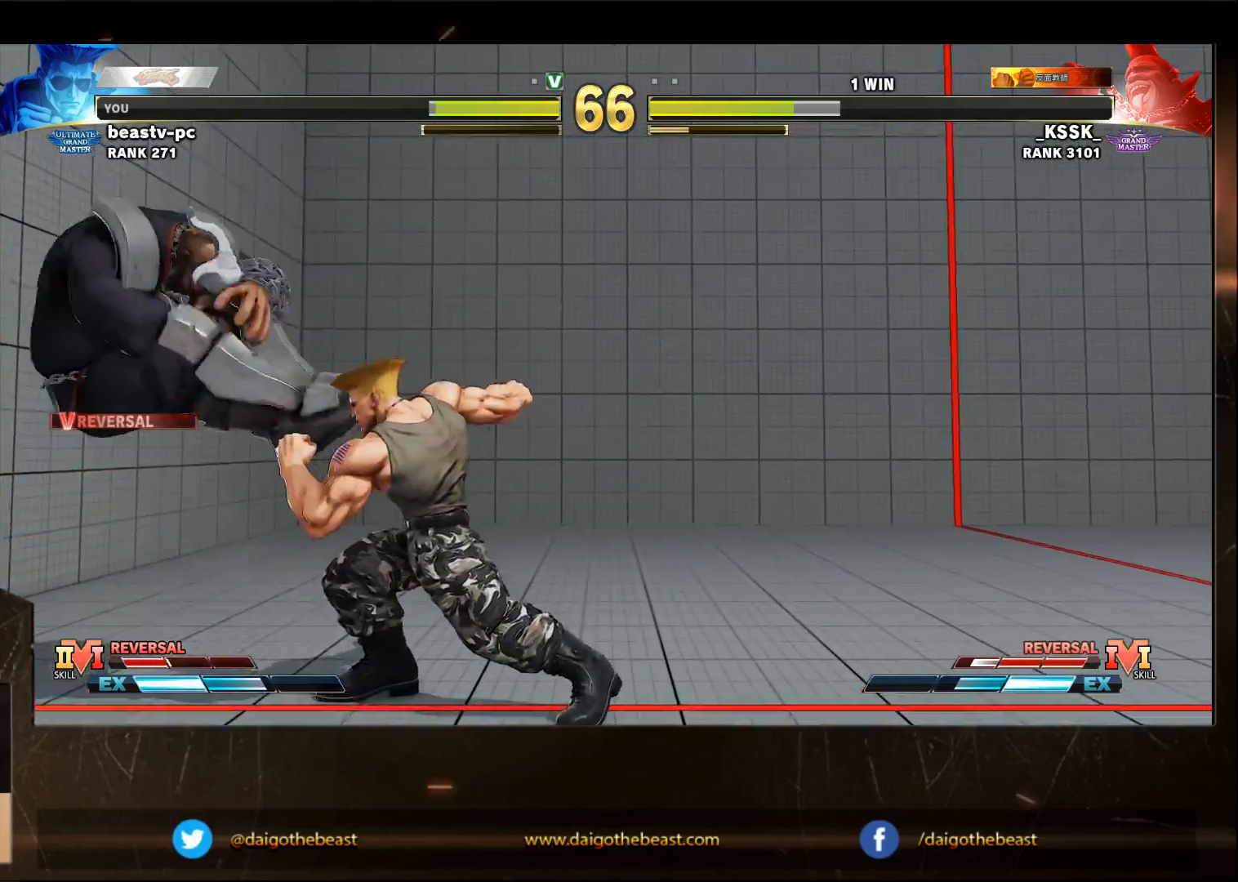
{"dt_ms": 1000, "buttons": [], "left_stick": "down-right"}
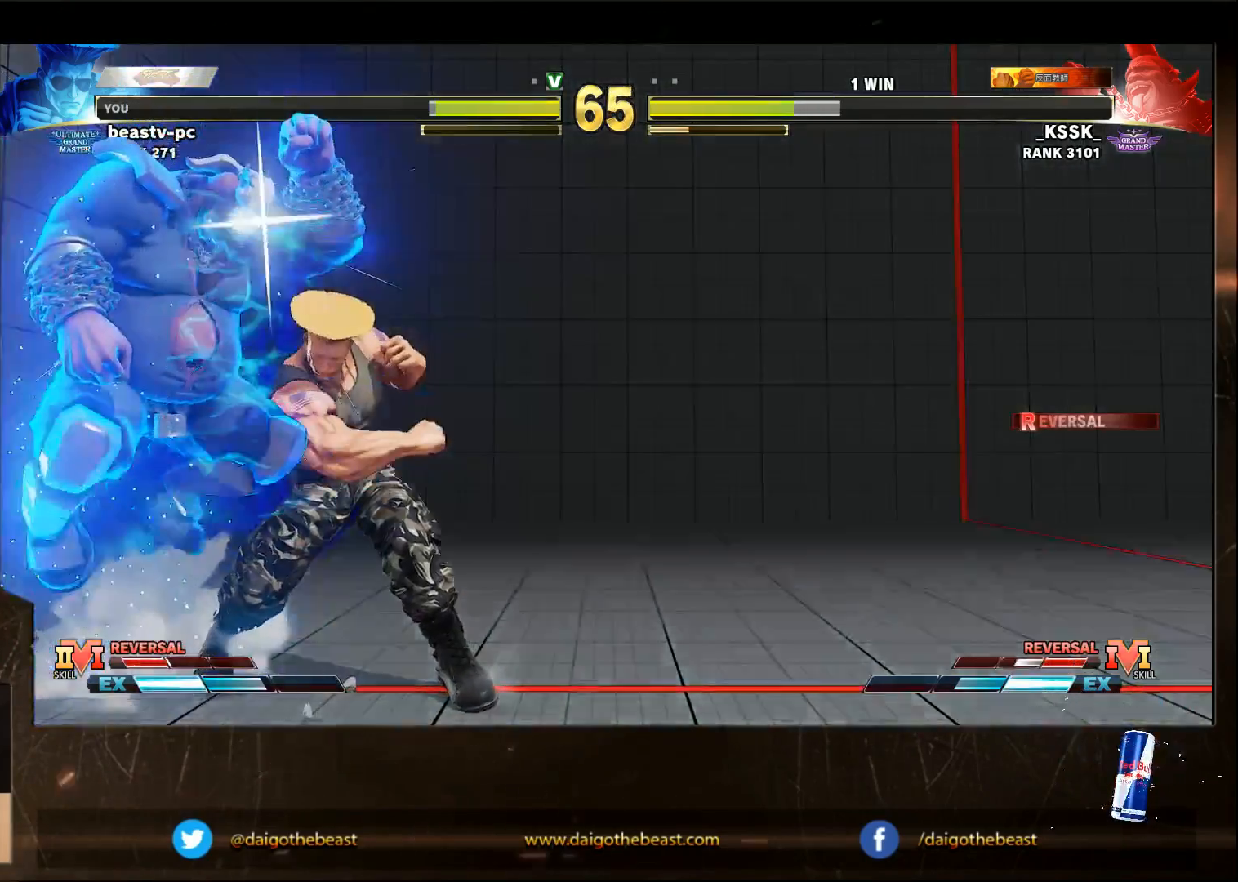
{"dt_ms": 1000, "buttons": [], "left_stick": "down-right"}
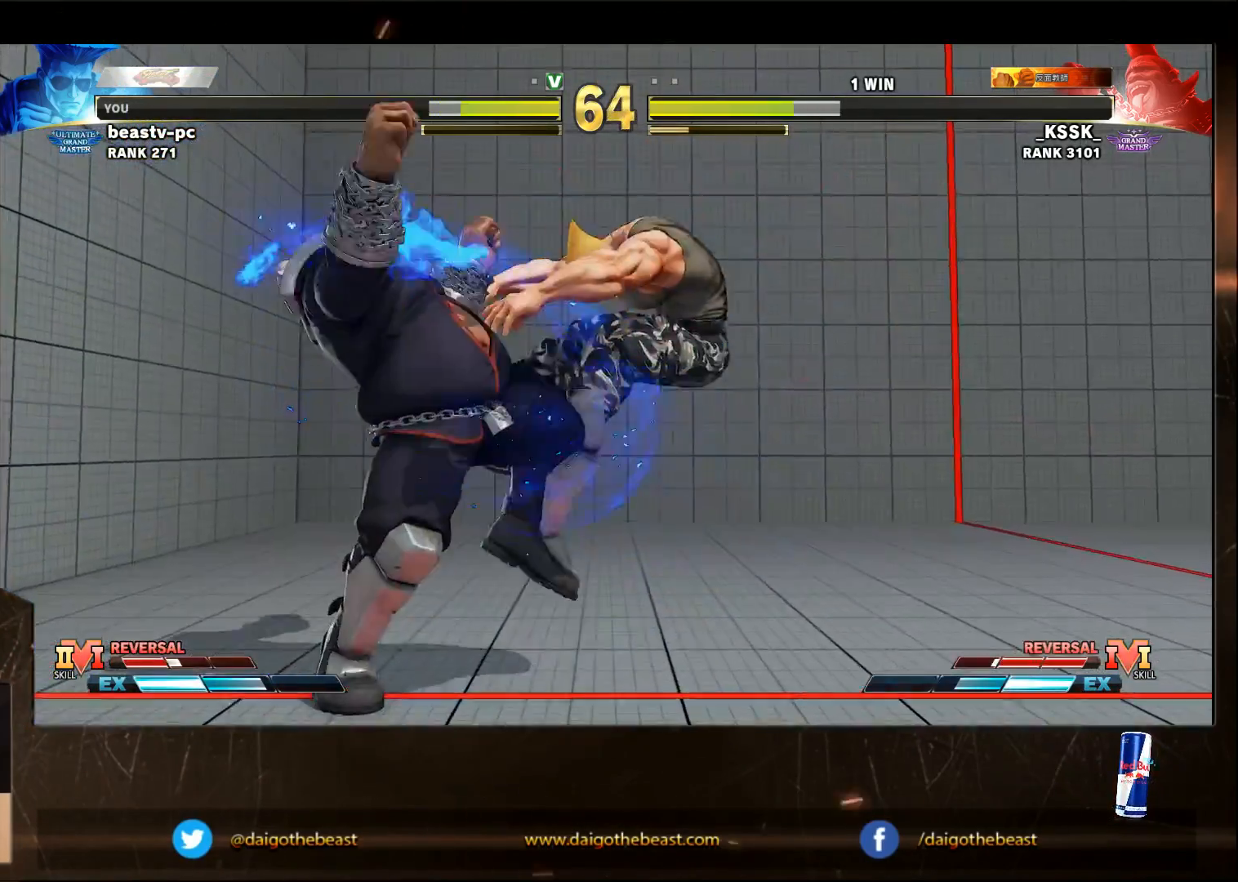
{"dt_ms": 500, "buttons": [], "left_stick": "down-right", "events": [[217, "R1", "down"], [217, "SQUARE", "down"], [283, "TRIANGLE", "down"], [367, "R1", "up"], [367, "SQUARE", "up"], [367, "TRIANGLE", "up"]]}